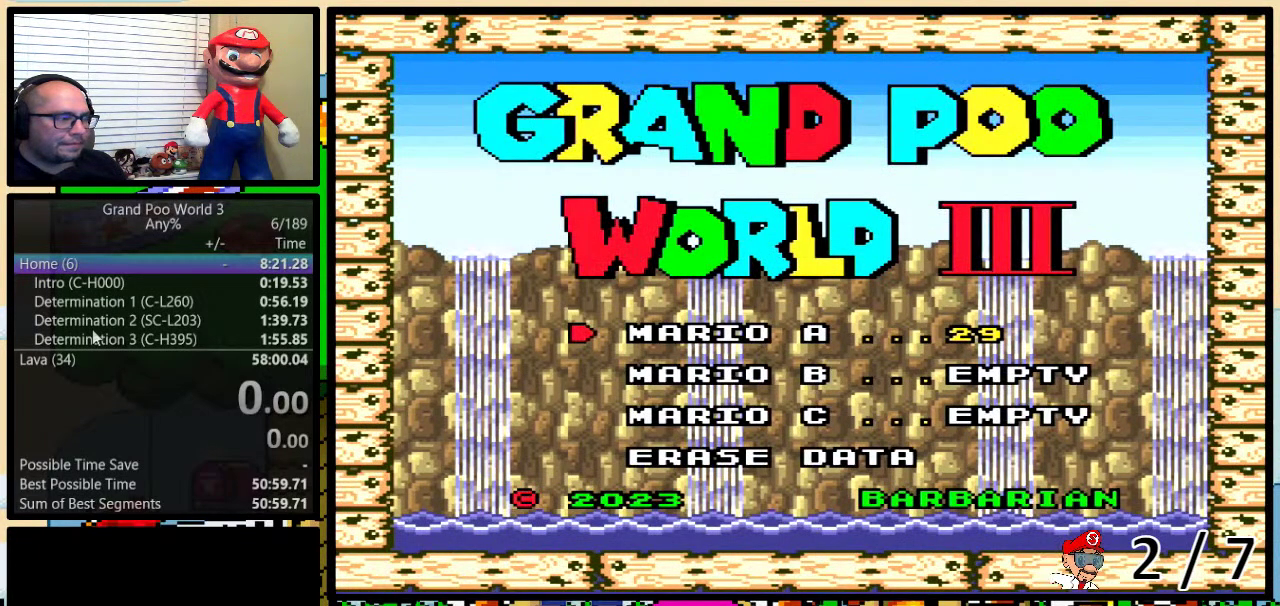
Gameplay with a controller (Nintendo layout); each line is a JSON object with the inputs held at the frame after it. "events" lists button and stick changes between this image and that frame as [ms after this image, input, new state], when the widget could be followed in between. Not read: L3 R3.
{"buttons": ["DPAD_DOWN"], "events": [[17, "DPAD_UP", "down"], [83, "DPAD_UP", "up"], [200, "A", "down"], [300, "A", "up"], [367, "A", "down"], [433, "A", "up"], [450, "DPAD_DOWN", "down"]]}
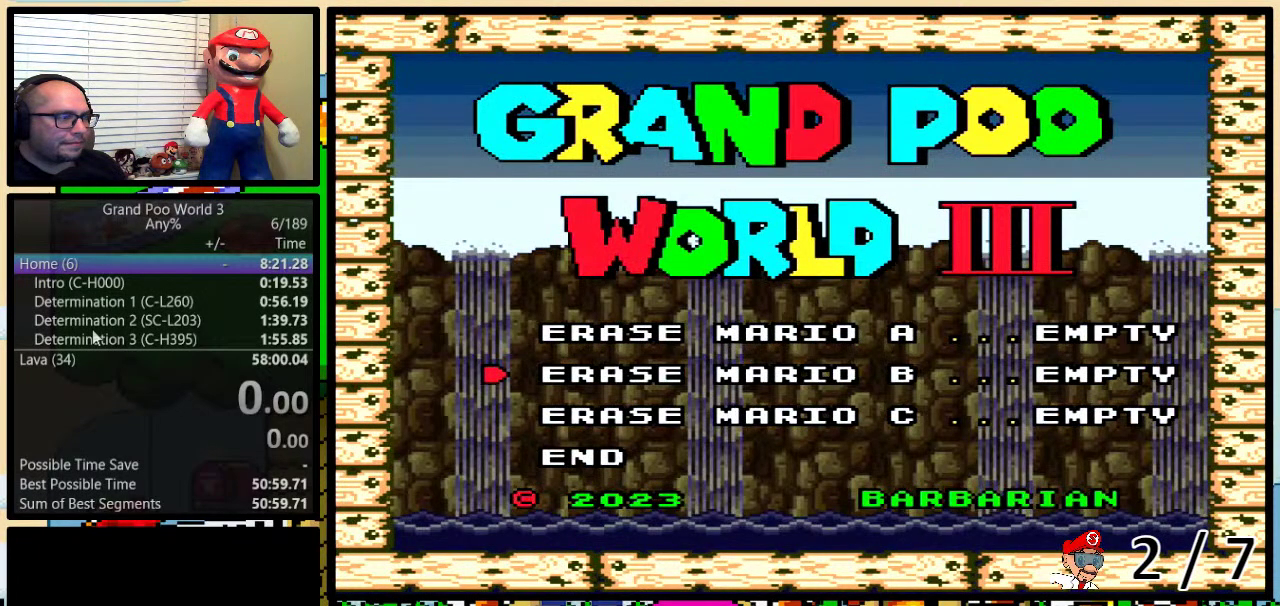
{"buttons": [], "events": [[17, "DPAD_DOWN", "up"], [367, "A", "down"], [483, "A", "up"]]}
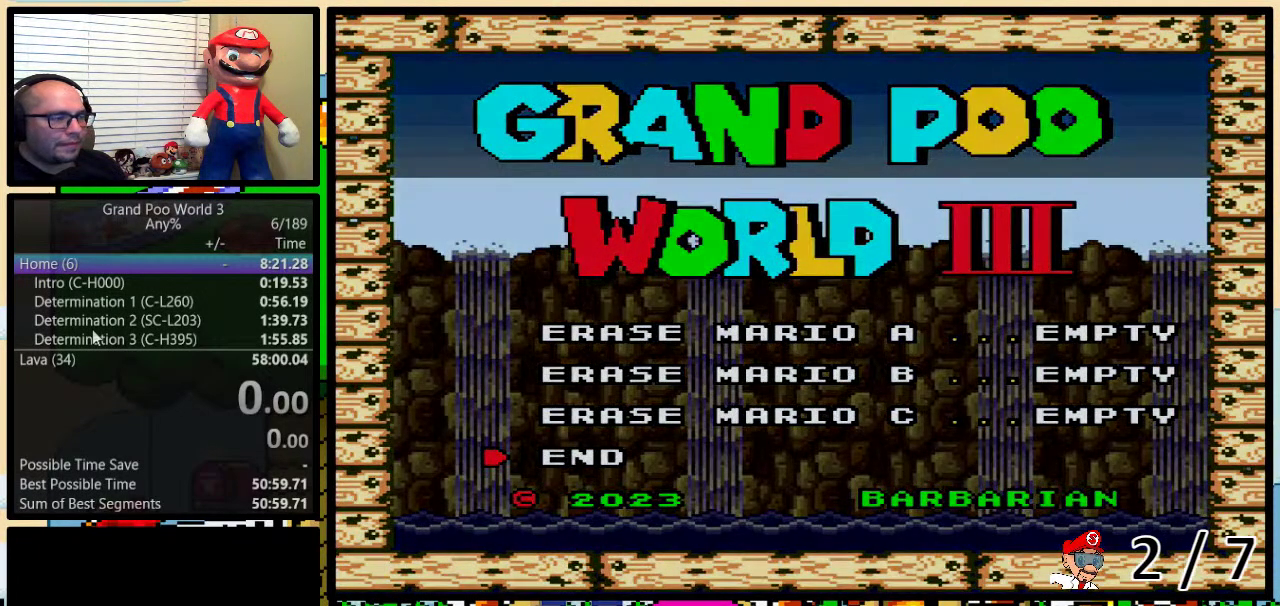
{"buttons": [], "events": []}
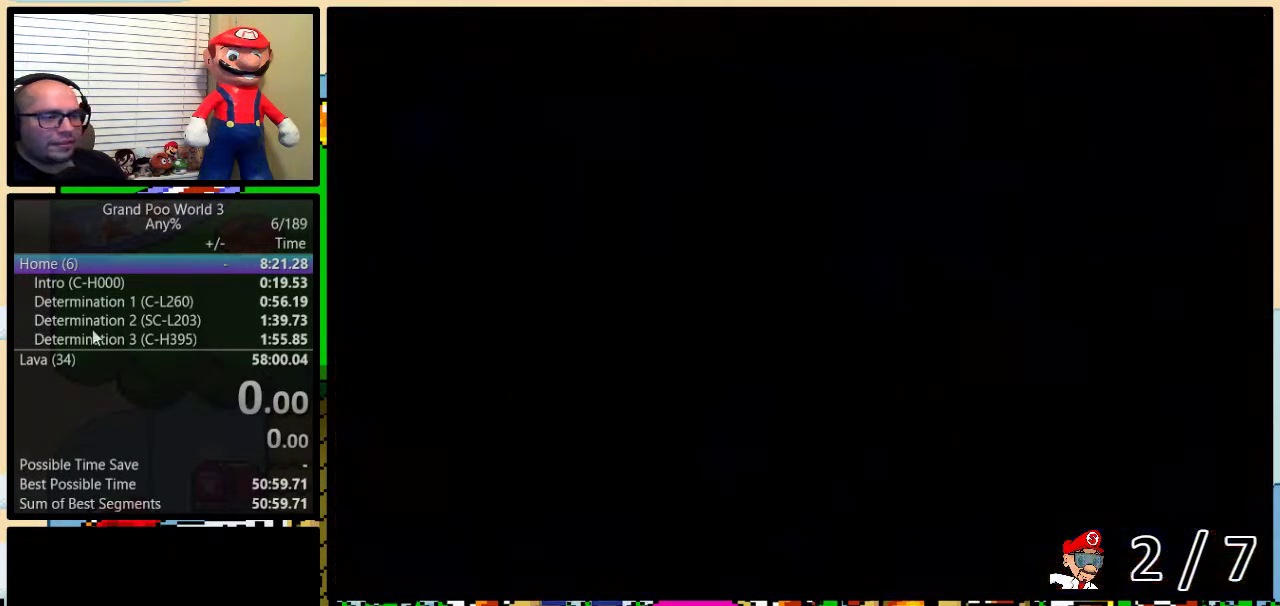
{"buttons": [], "events": []}
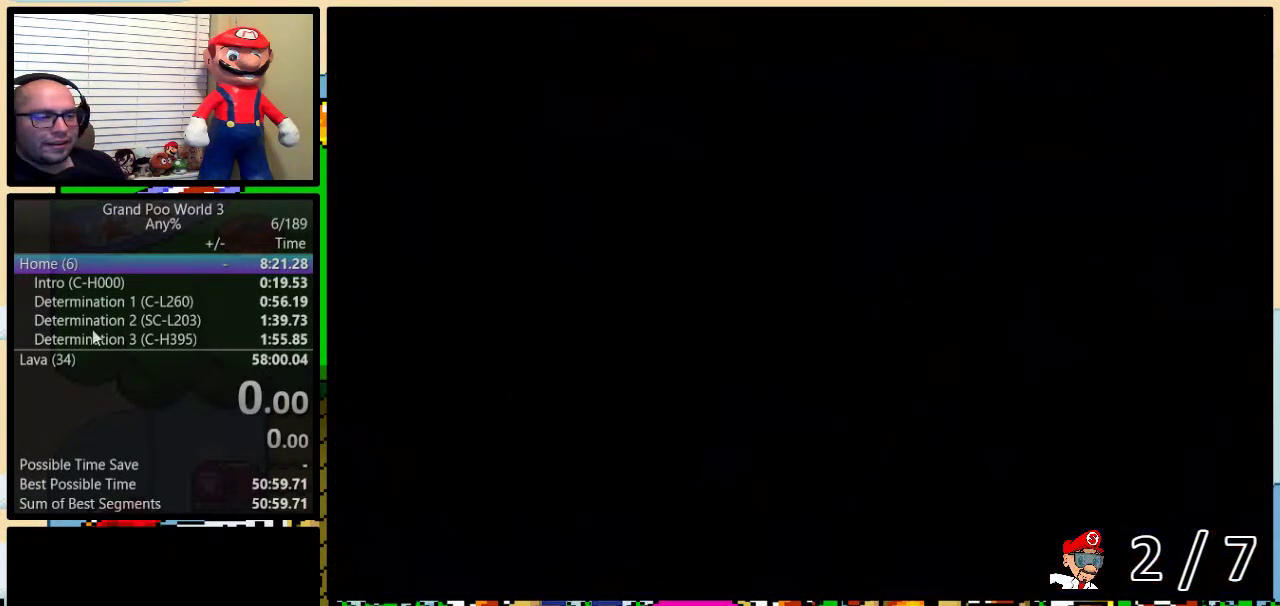
{"buttons": [], "events": []}
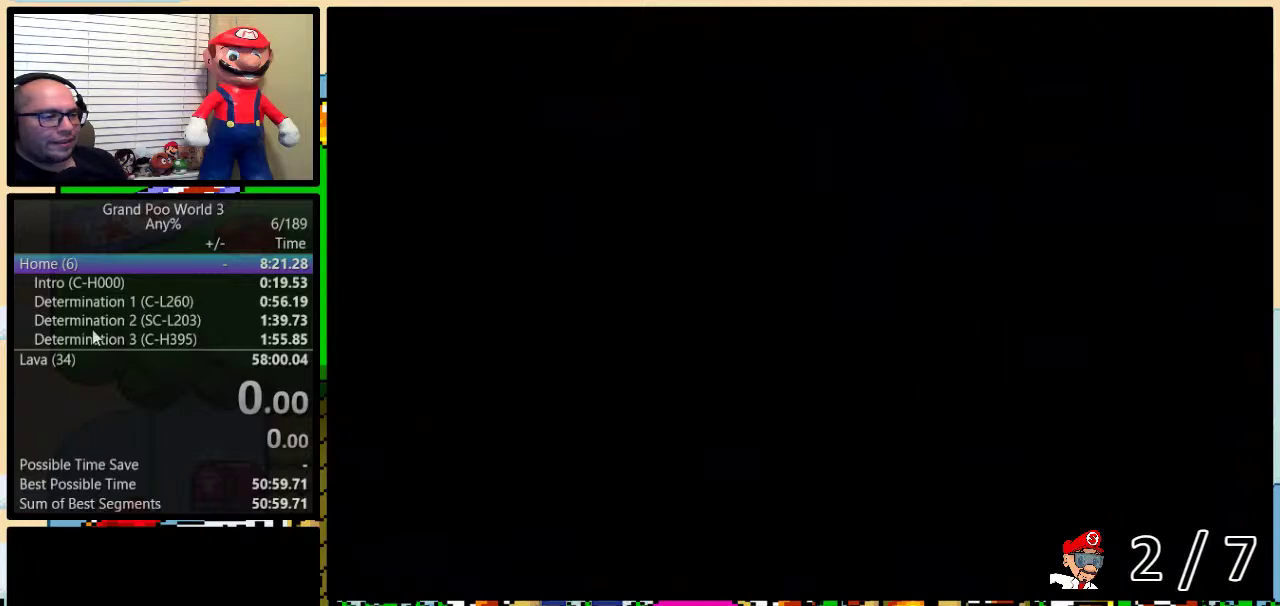
{"buttons": [], "events": []}
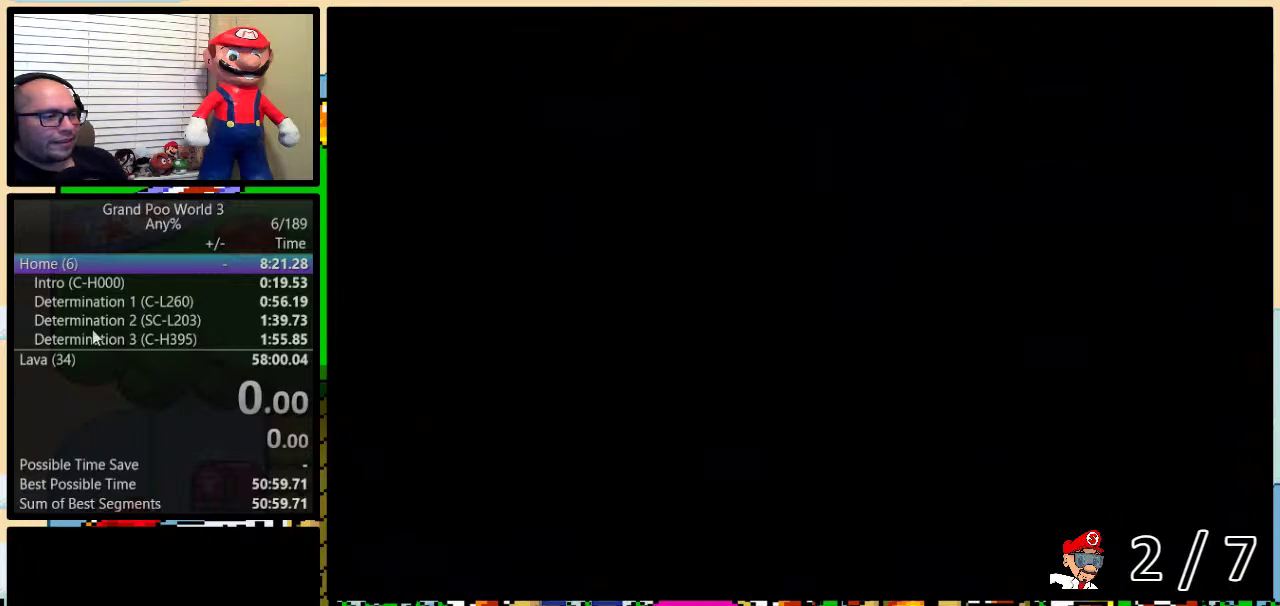
{"buttons": ["A"], "events": [[467, "A", "down"]]}
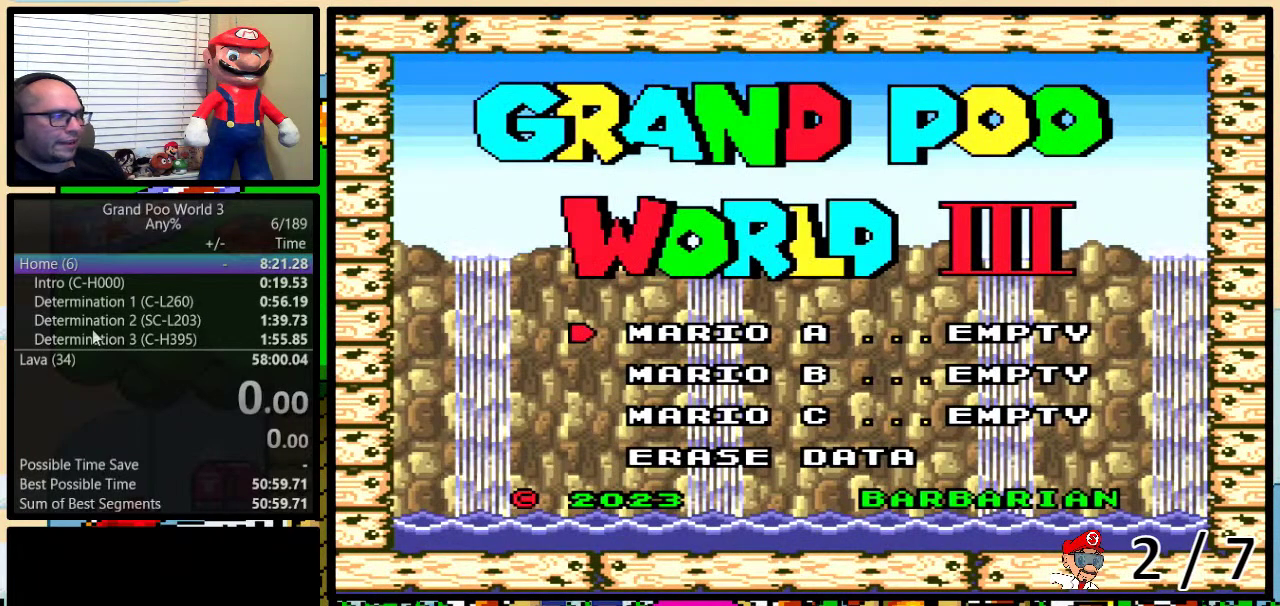
{"buttons": [], "events": [[50, "A", "up"]]}
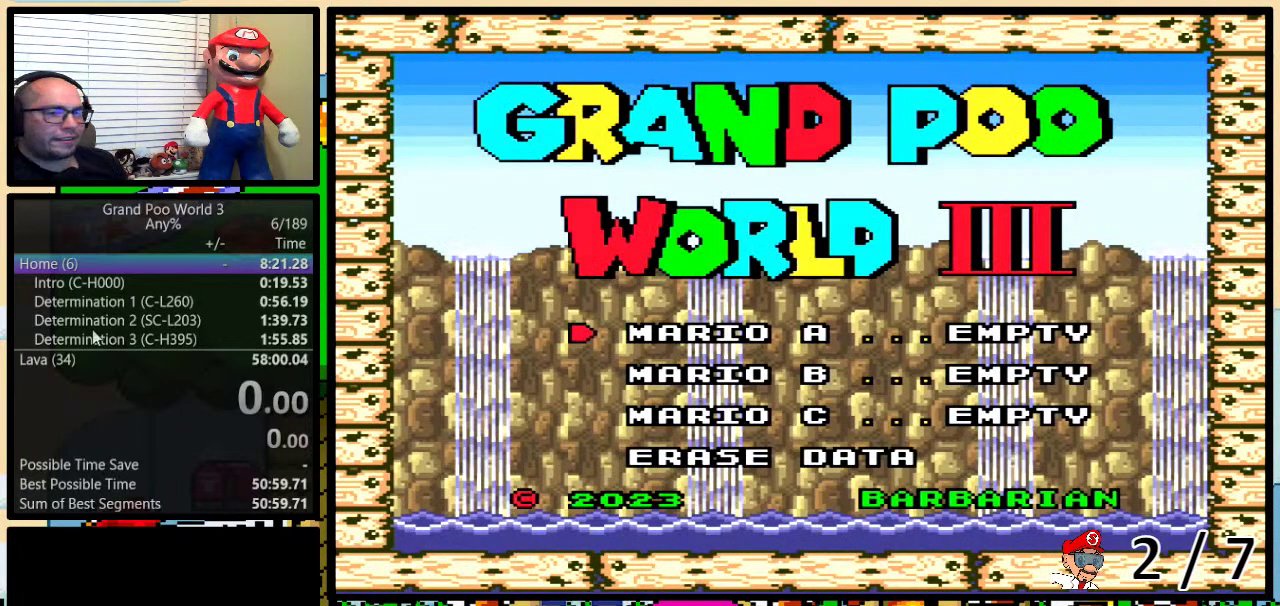
{"buttons": ["A"], "events": [[433, "A", "down"]]}
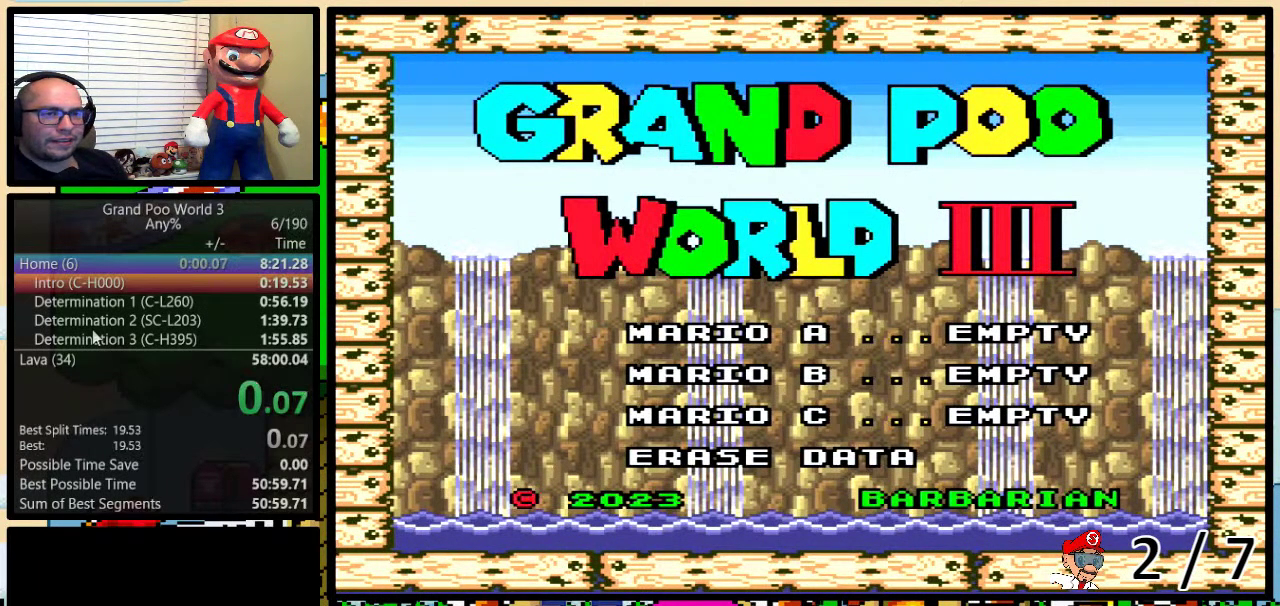
{"buttons": [], "events": [[17, "A", "up"]]}
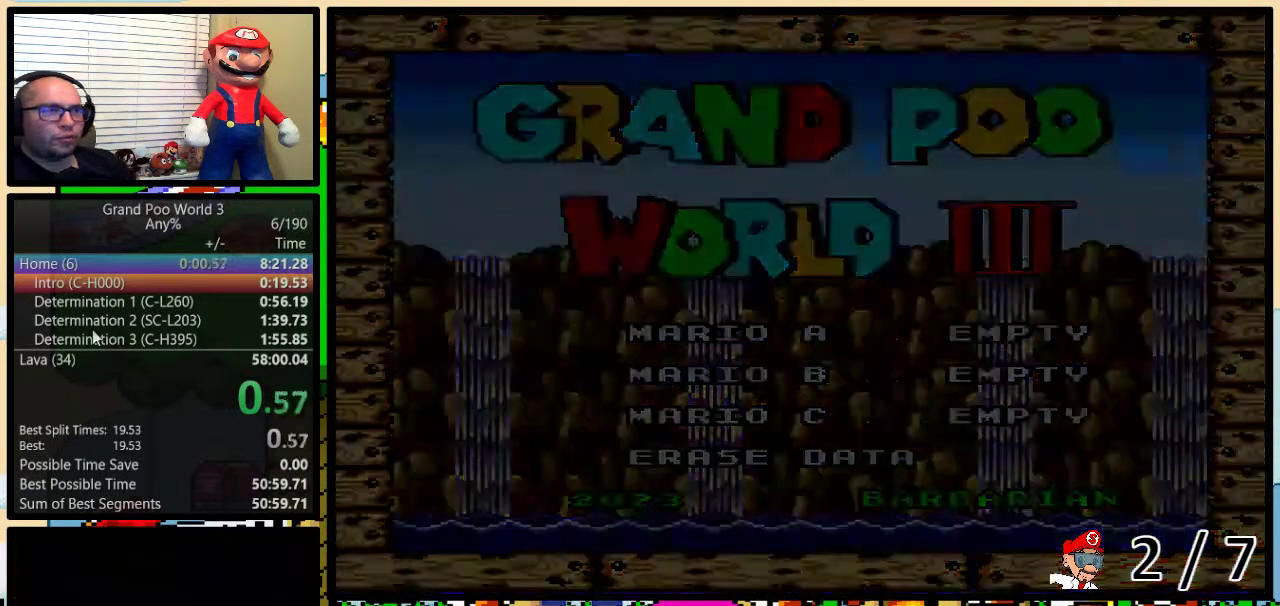
{"buttons": [], "events": []}
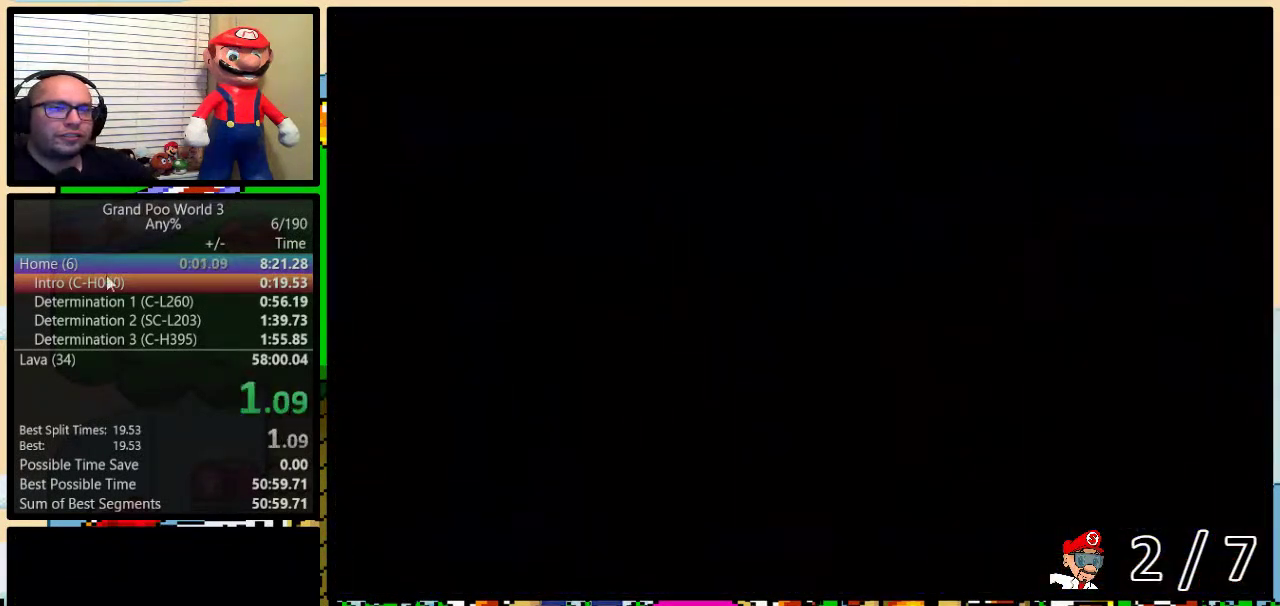
{"buttons": [], "events": []}
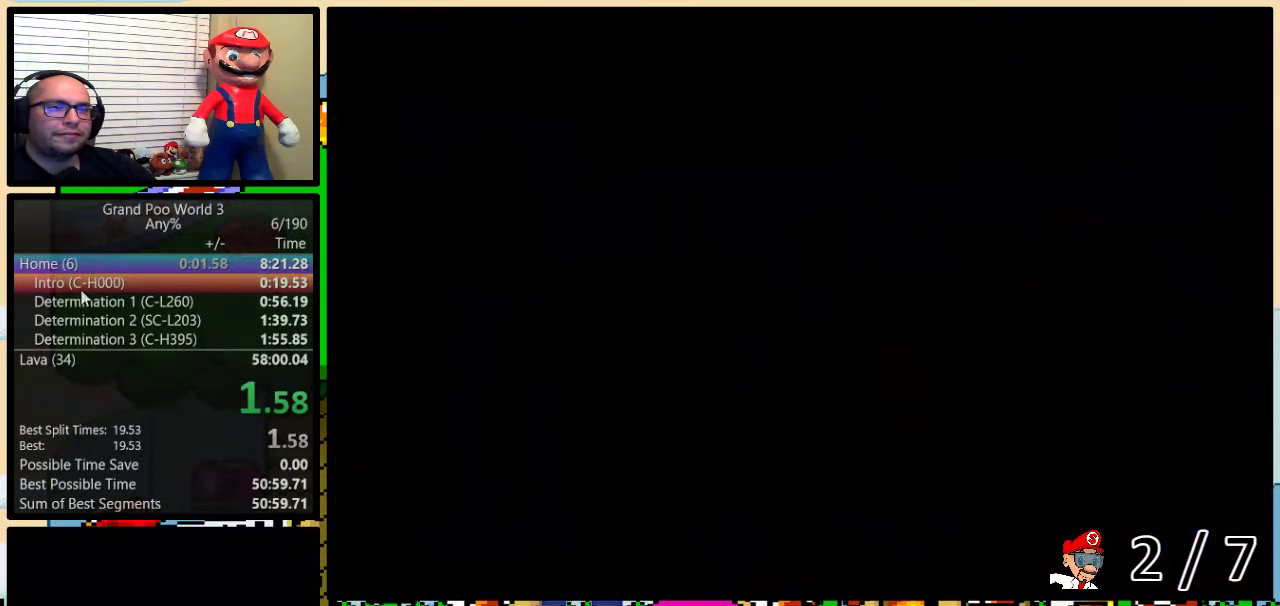
{"buttons": [], "events": []}
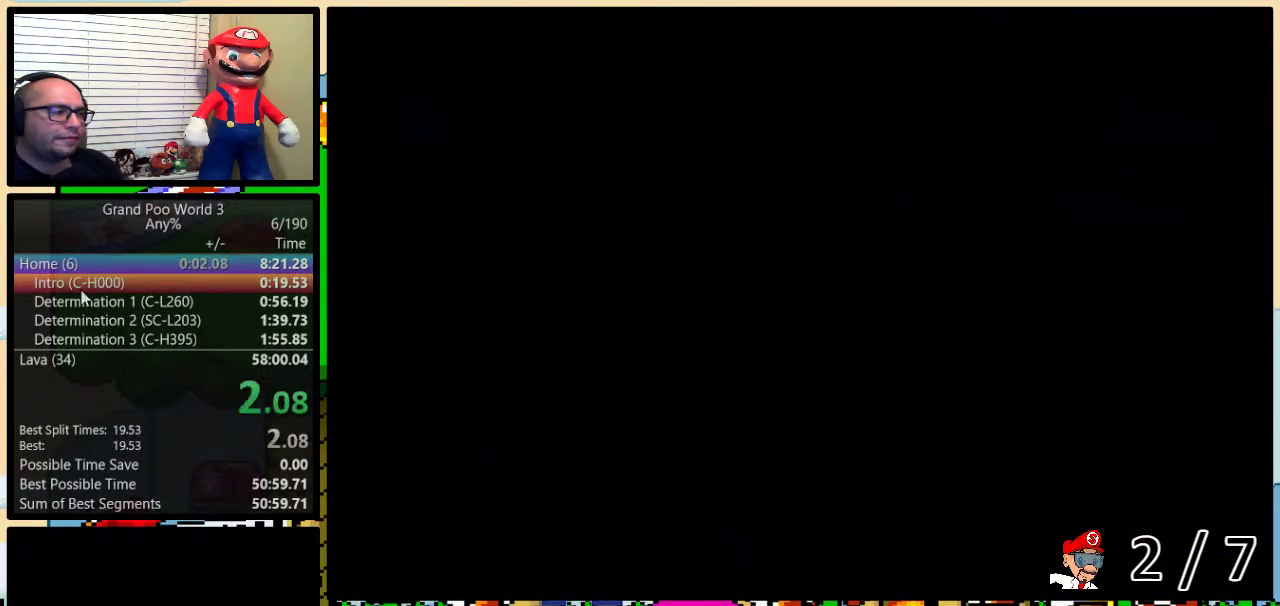
{"buttons": ["B", "Y", "DPAD_UP", "DPAD_RIGHT"], "events": [[50, "Y", "down"], [83, "B", "down"], [83, "DPAD_RIGHT", "down"], [300, "DPAD_UP", "down"]]}
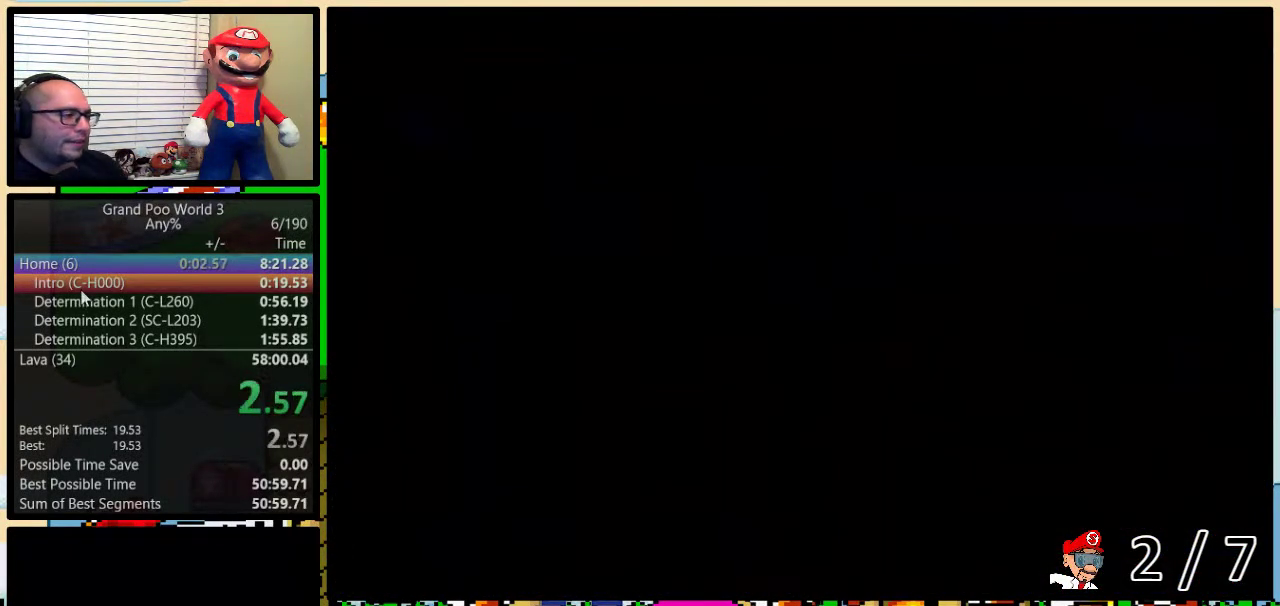
{"buttons": ["B", "Y", "DPAD_UP", "DPAD_RIGHT"], "events": []}
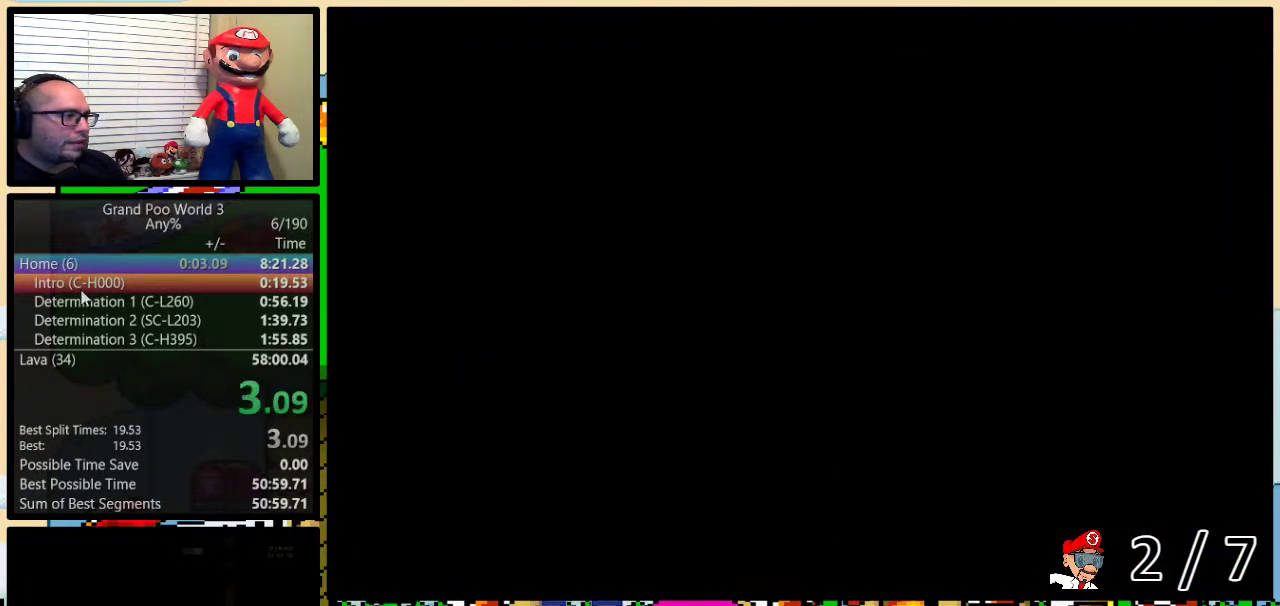
{"buttons": ["B", "Y", "DPAD_RIGHT"], "events": [[283, "DPAD_UP", "up"]]}
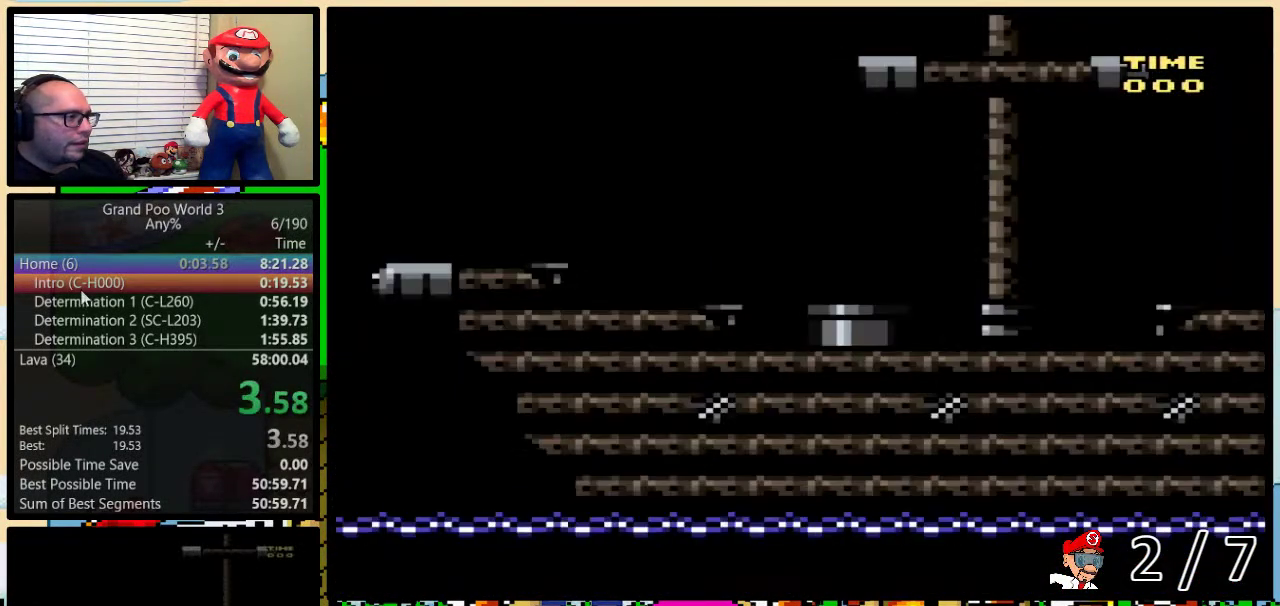
{"buttons": ["B", "Y", "DPAD_RIGHT"], "events": []}
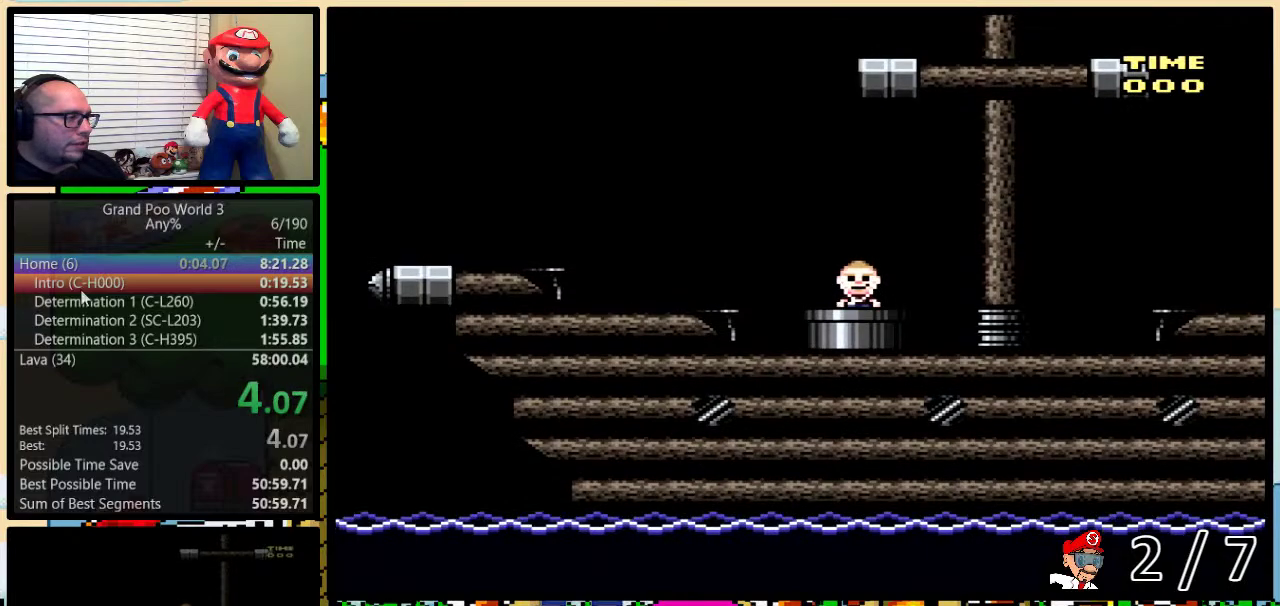
{"buttons": ["B", "Y", "DPAD_UP", "DPAD_RIGHT"], "events": [[33, "DPAD_UP", "down"]]}
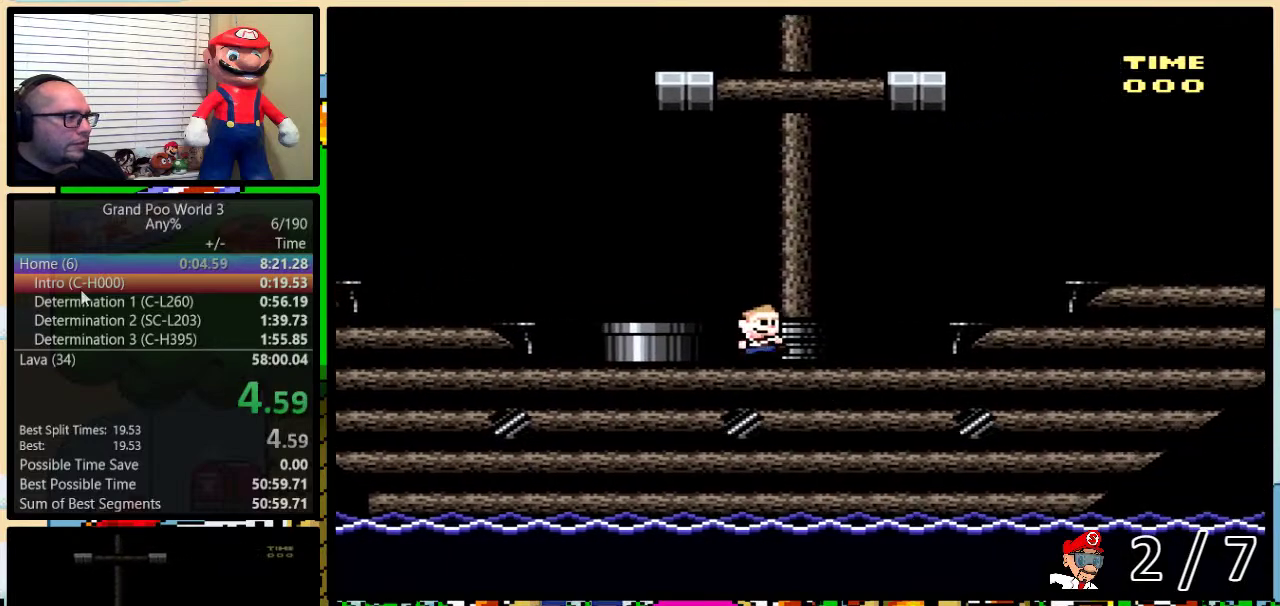
{"buttons": ["A", "Y", "DPAD_UP", "DPAD_RIGHT"], "events": [[50, "B", "up"], [217, "A", "down"], [300, "A", "up"], [433, "A", "down"]]}
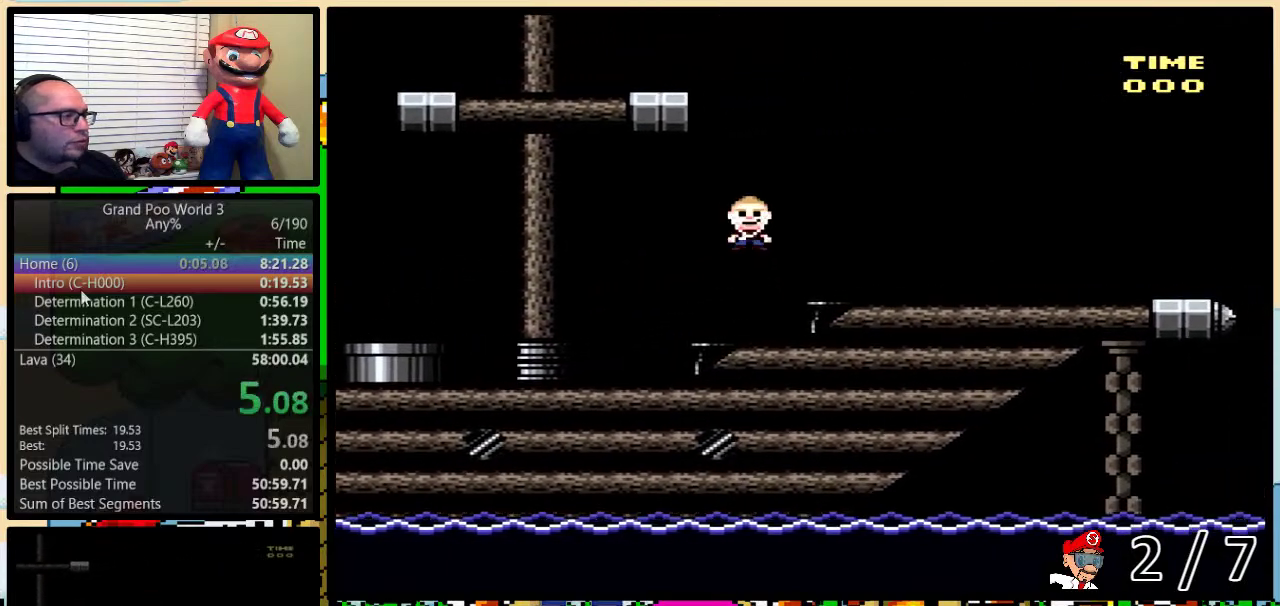
{"buttons": ["Y", "DPAD_UP", "DPAD_RIGHT"], "events": [[17, "A", "up"]]}
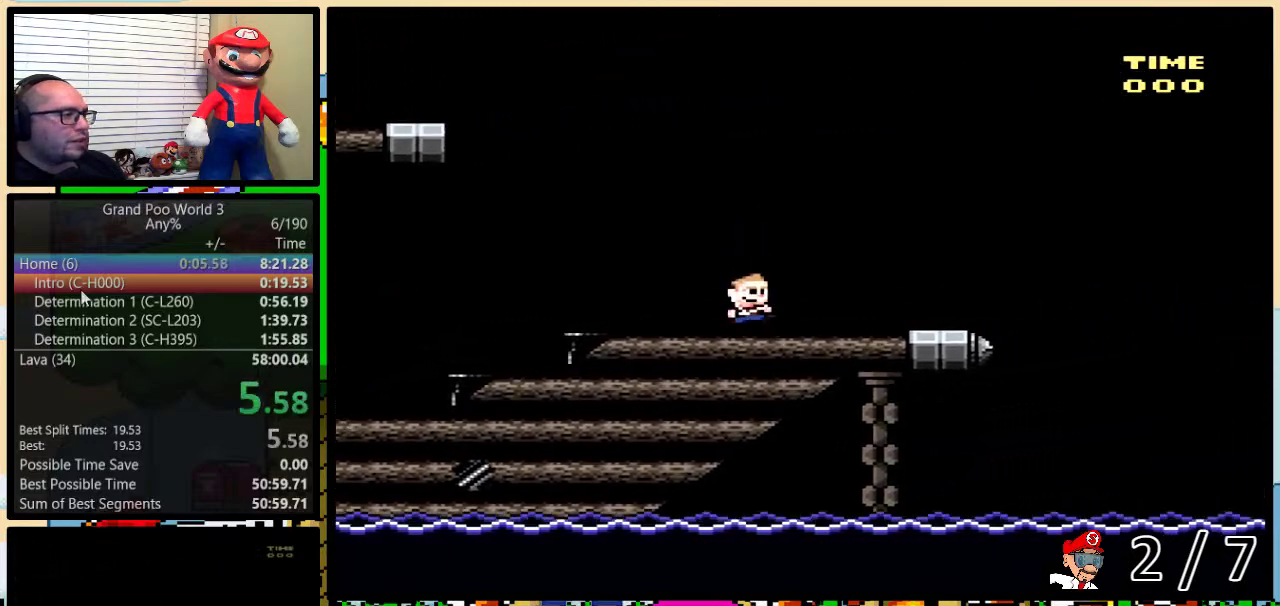
{"buttons": ["B", "Y", "DPAD_UP", "DPAD_RIGHT"], "events": [[450, "B", "down"]]}
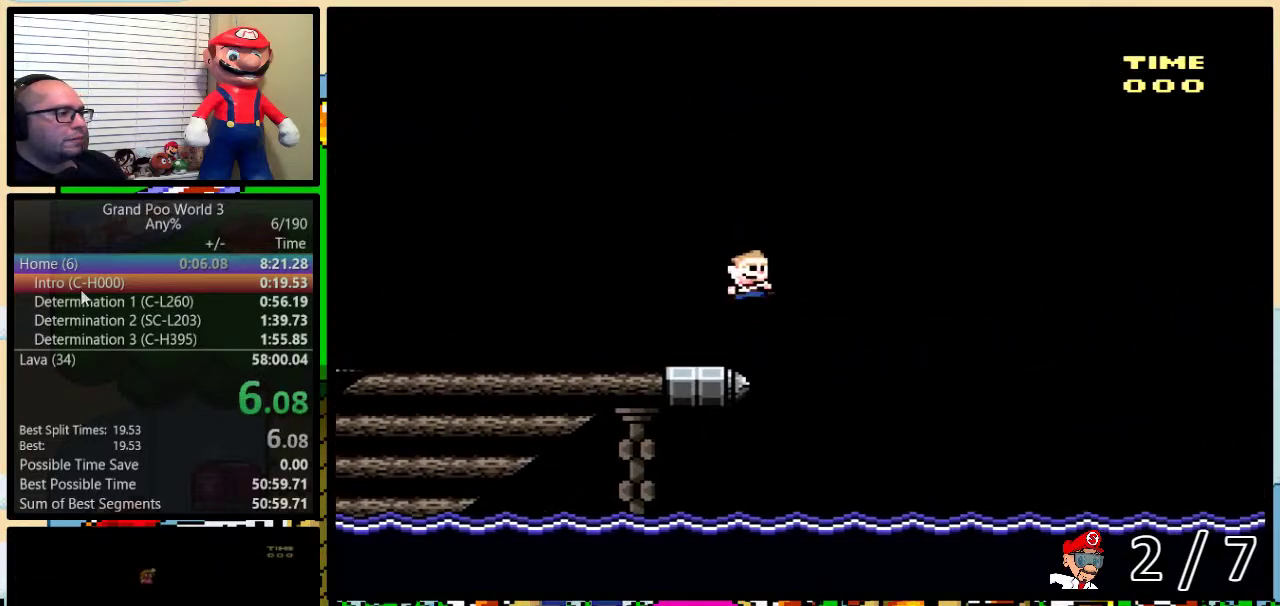
{"buttons": ["B", "Y", "DPAD_UP", "DPAD_RIGHT"], "events": []}
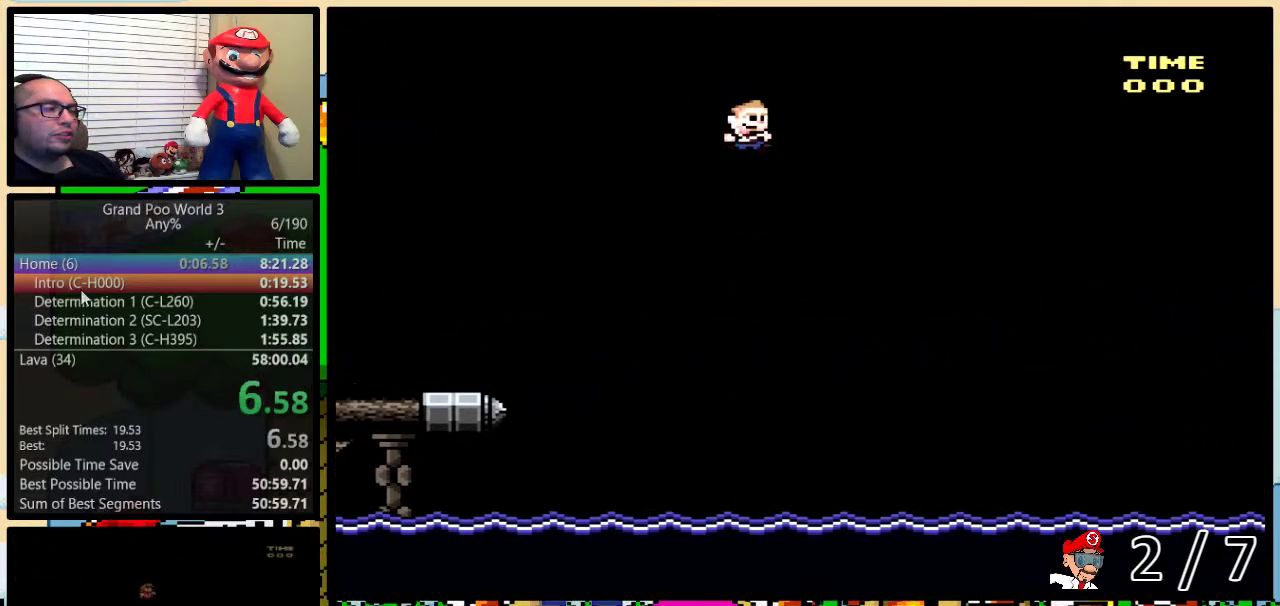
{"buttons": ["B", "Y", "DPAD_RIGHT"], "events": [[217, "DPAD_UP", "up"]]}
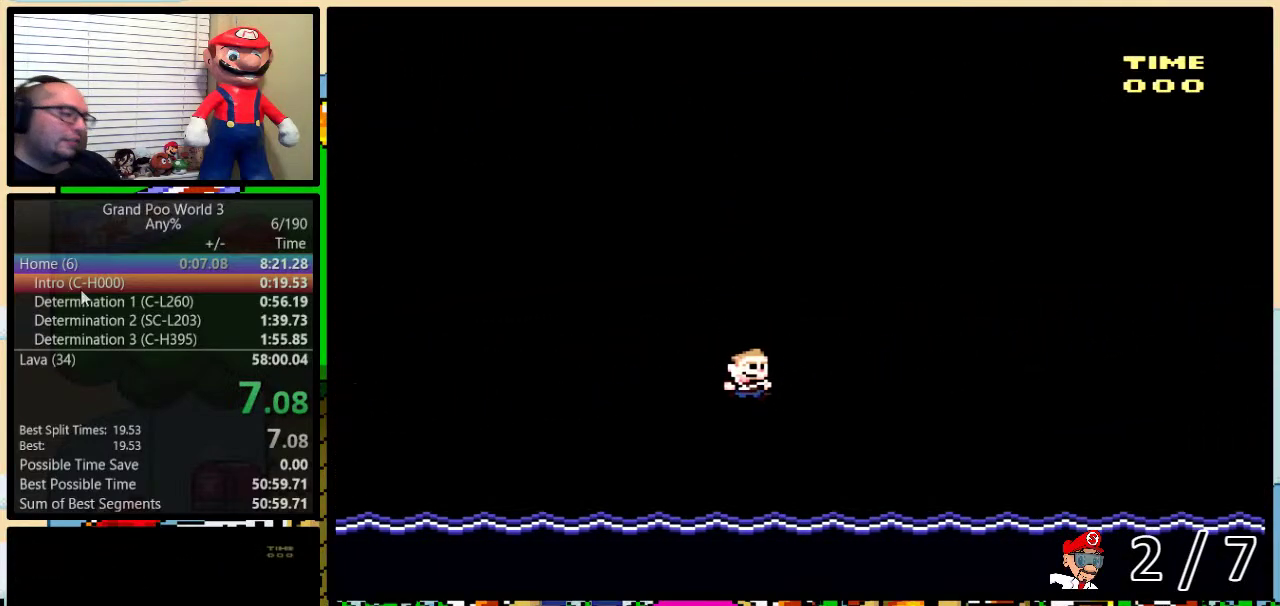
{"buttons": ["DPAD_RIGHT"], "events": [[500, "B", "up"], [500, "Y", "up"]]}
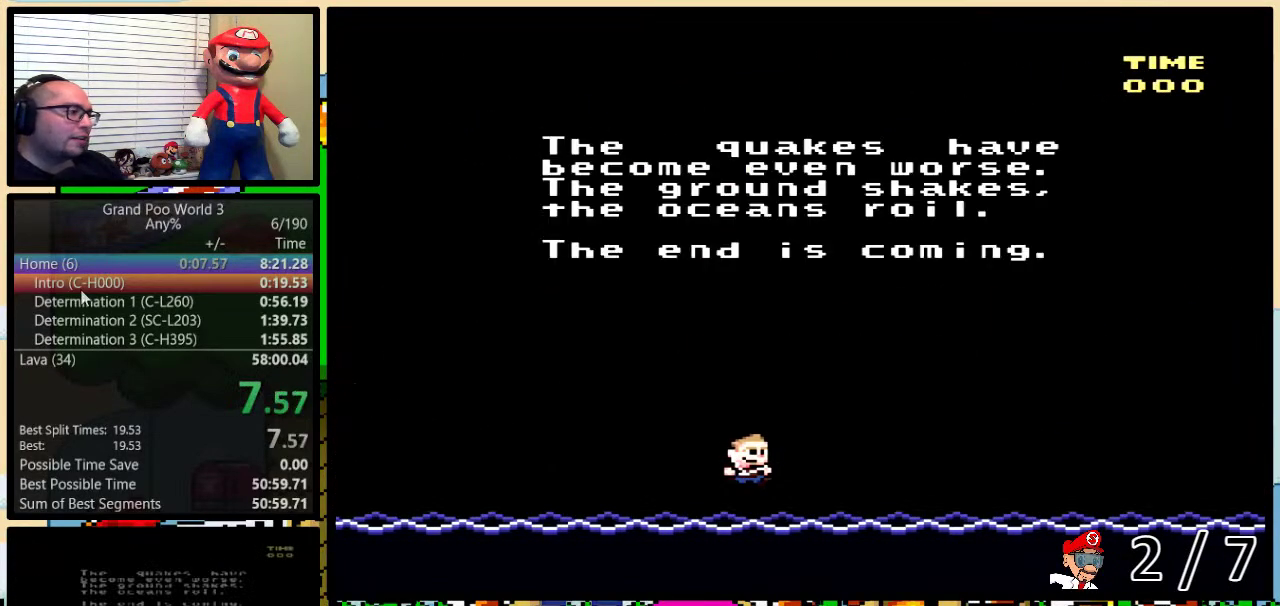
{"buttons": [], "events": [[33, "DPAD_RIGHT", "up"]]}
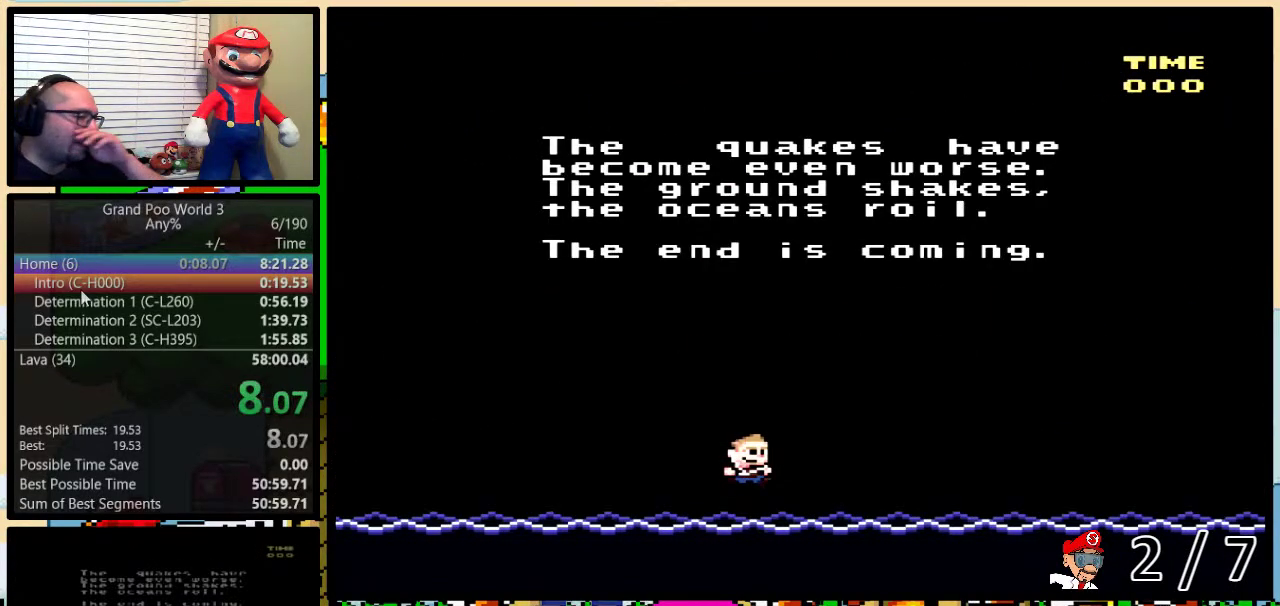
{"buttons": [], "events": []}
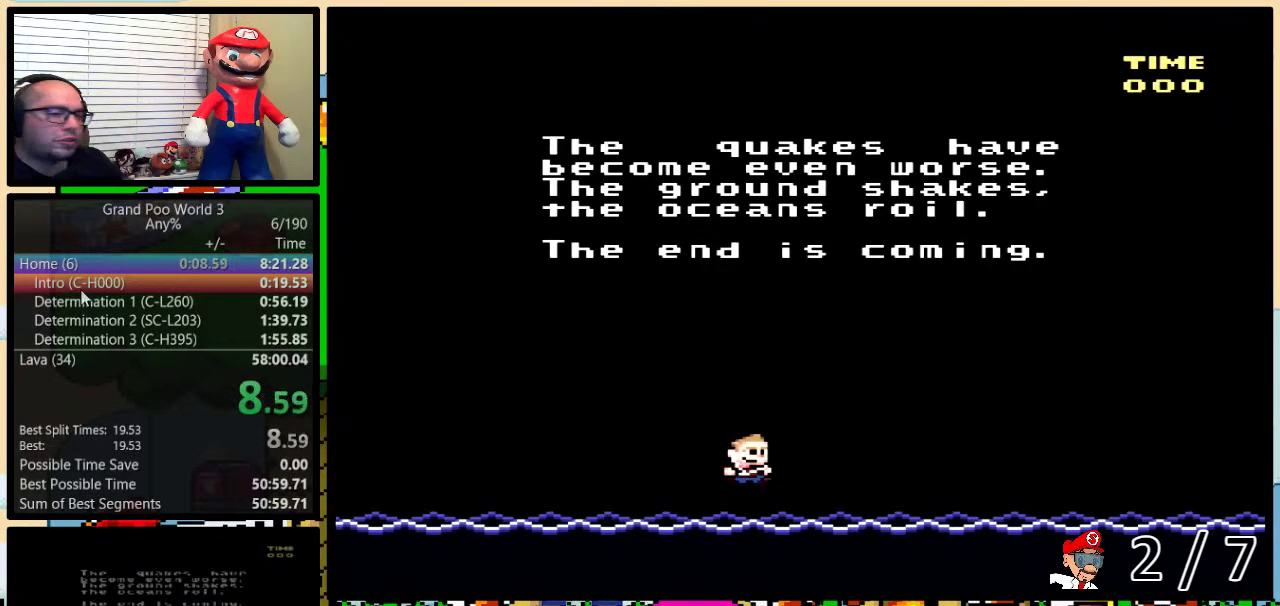
{"buttons": [], "events": []}